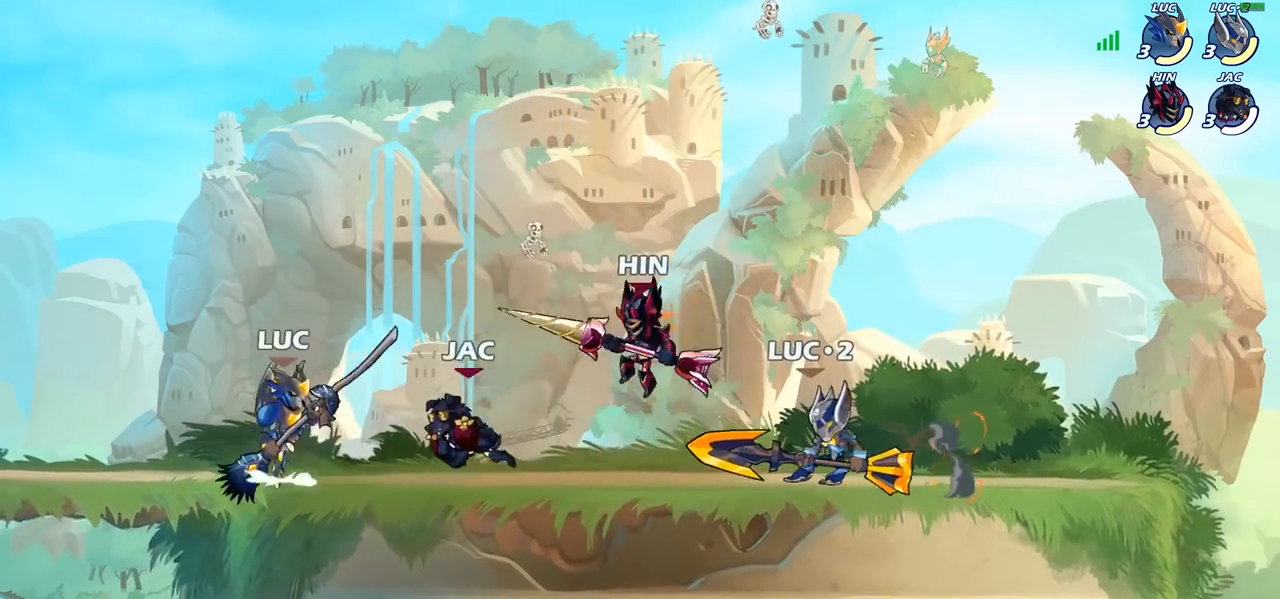
Gameplay with a controller (PlayStation layout); each line is a JSON object with the inputs held at the frame after it. "events" lists button and stick changes between this image and that frame as [ms after this image, input, new state], when the widget could be followed in between.
{"buttons": [], "left_stick": "left", "right_stick": "center", "events": [[83, "CROSS", "up"], [100, "left_stick", "center"], [150, "SQUARE", "down"], [217, "SQUARE", "up"], [267, "left_stick", "left"]]}
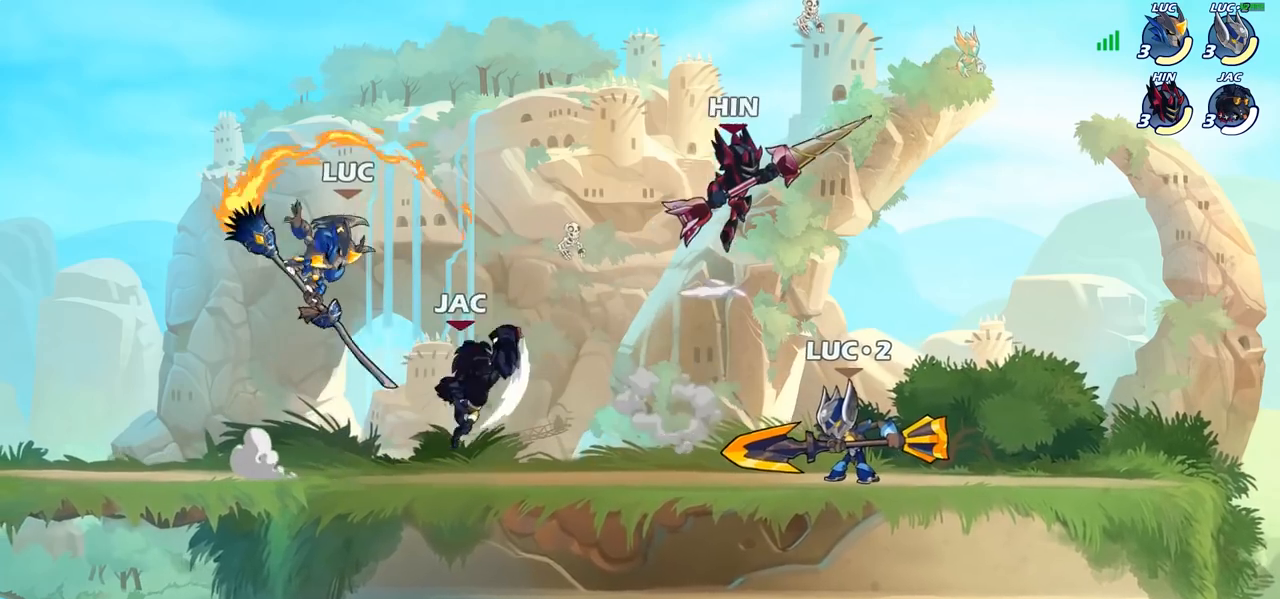
{"buttons": [], "left_stick": "up-right", "right_stick": "center", "events": [[383, "CROSS", "down"], [400, "left_stick", "up-right"], [483, "CROSS", "up"]]}
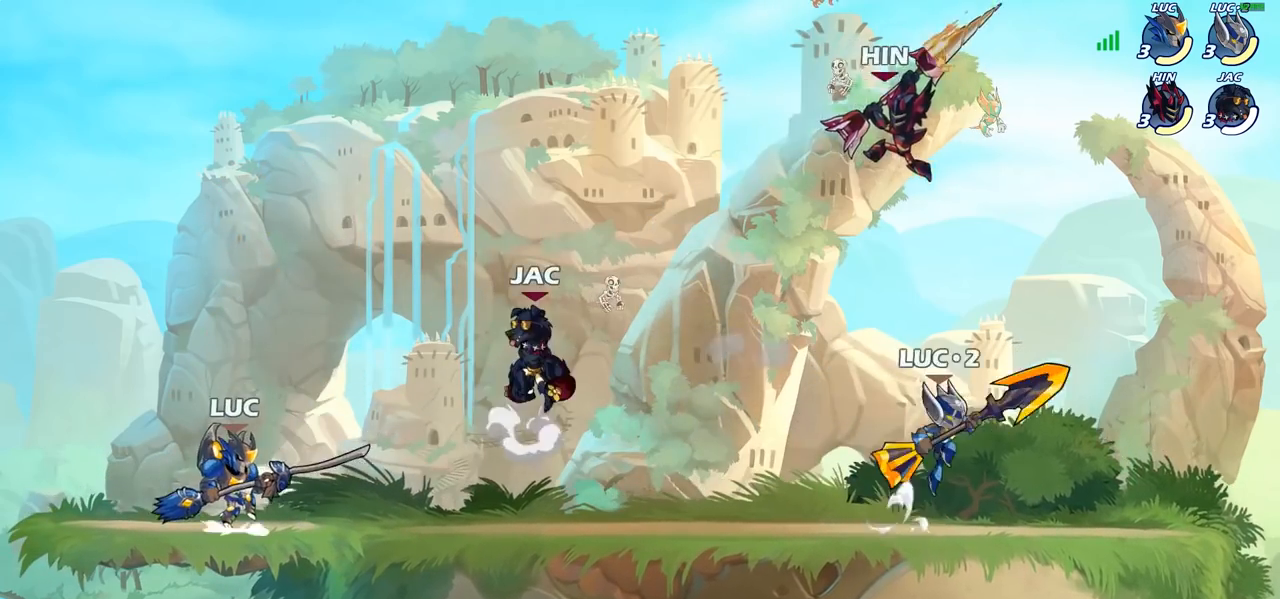
{"buttons": [], "left_stick": "center", "right_stick": "center", "events": [[33, "left_stick", "center"], [83, "R2", "down"], [117, "left_stick", "down"], [150, "R2", "up"], [217, "CIRCLE", "down"], [217, "left_stick", "center"], [283, "CIRCLE", "up"]]}
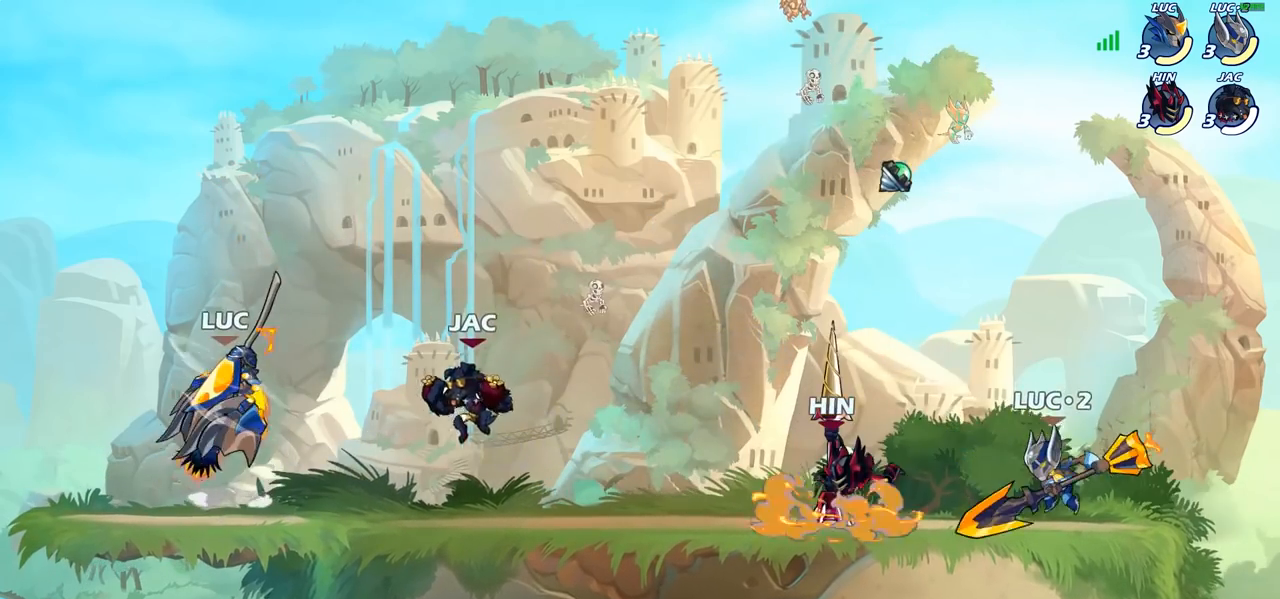
{"buttons": [], "left_stick": "right", "right_stick": "center", "events": [[500, "left_stick", "right"]]}
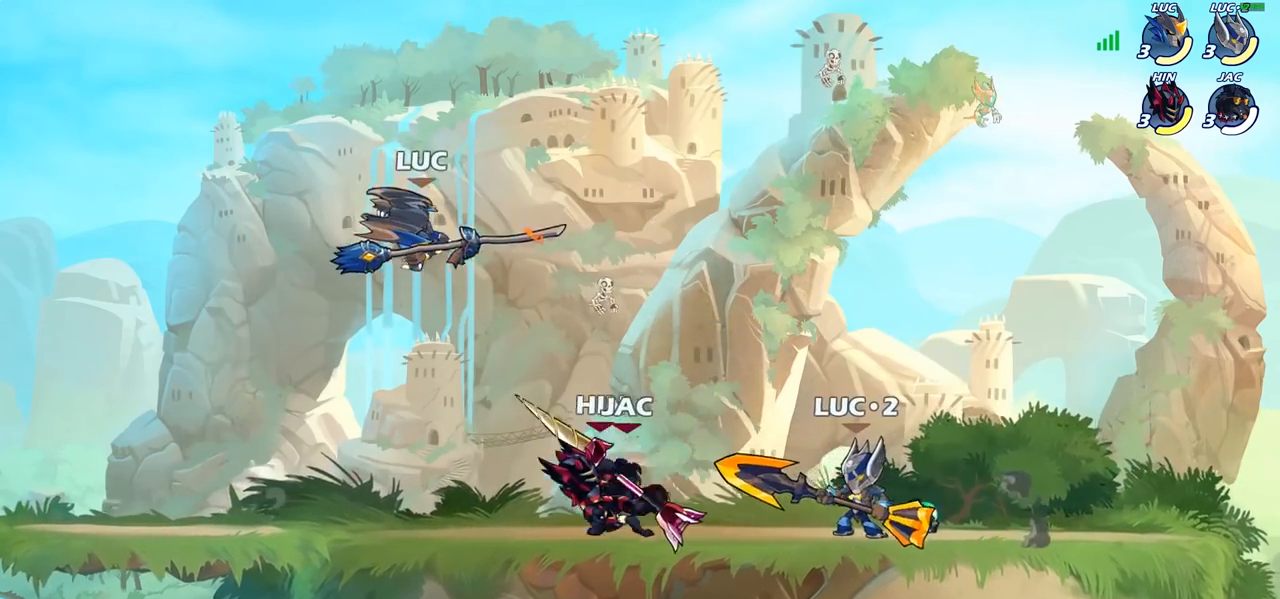
{"buttons": [], "left_stick": "left", "right_stick": "center", "events": [[67, "left_stick", "left"], [283, "CROSS", "down"], [433, "CROSS", "up"]]}
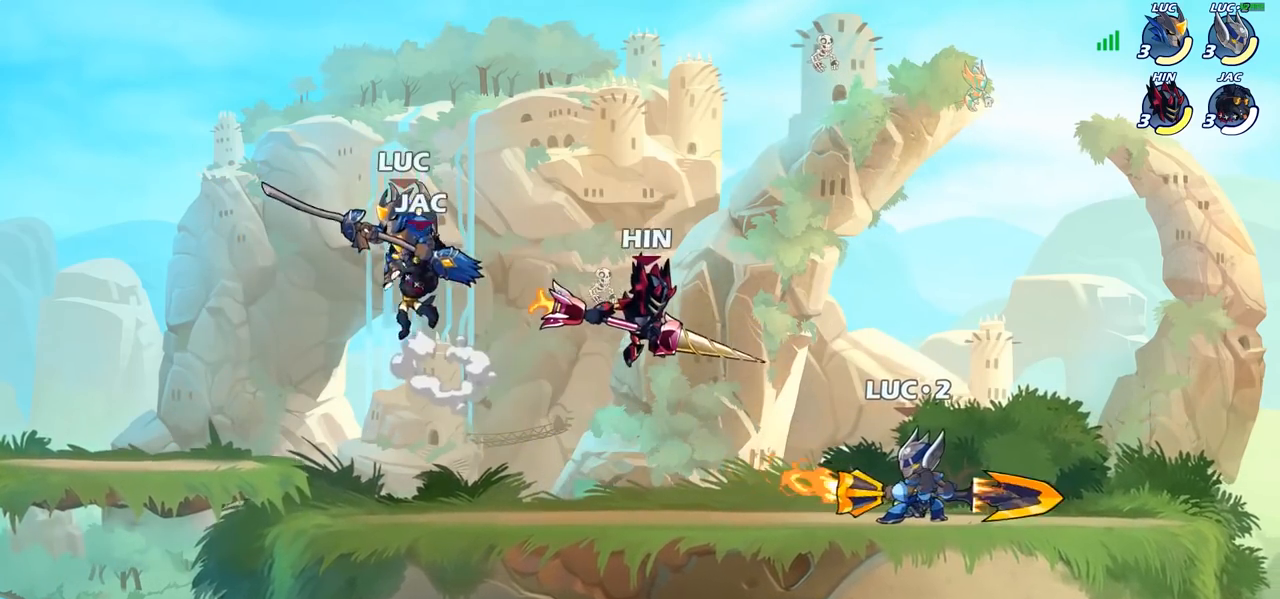
{"buttons": [], "left_stick": "center", "right_stick": "center", "events": [[83, "left_stick", "down"], [200, "SQUARE", "down"], [250, "SQUARE", "up"], [267, "left_stick", "down-left"], [417, "left_stick", "center"]]}
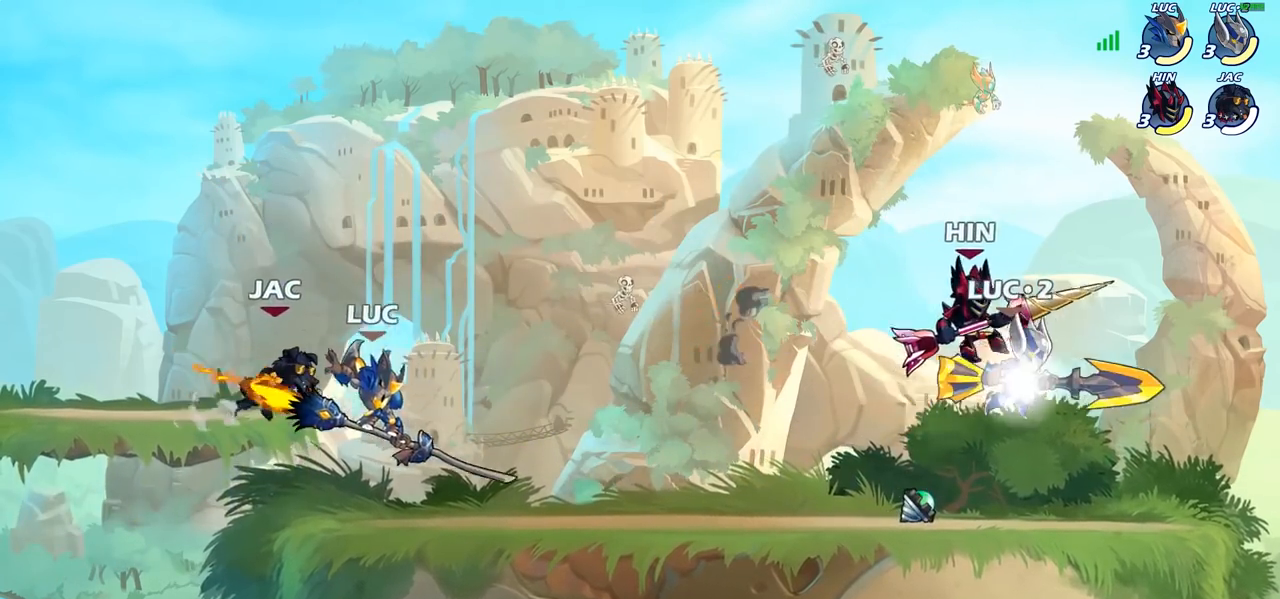
{"buttons": ["SQUARE"], "left_stick": "center", "right_stick": "center", "events": [[50, "left_stick", "right"], [250, "left_stick", "left"], [417, "SQUARE", "down"], [450, "left_stick", "center"]]}
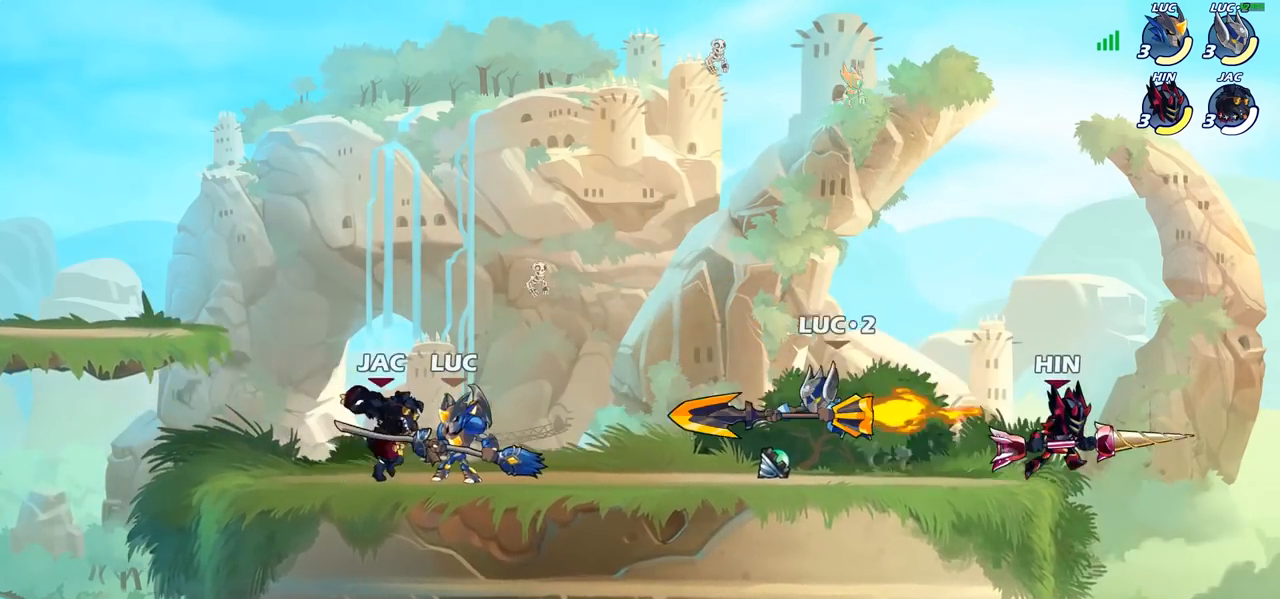
{"buttons": ["R2"], "left_stick": "down", "right_stick": "center", "events": [[17, "SQUARE", "up"], [83, "SQUARE", "down"], [183, "SQUARE", "up"], [250, "SQUARE", "down"], [350, "SQUARE", "up"], [417, "left_stick", "down"], [500, "R2", "down"]]}
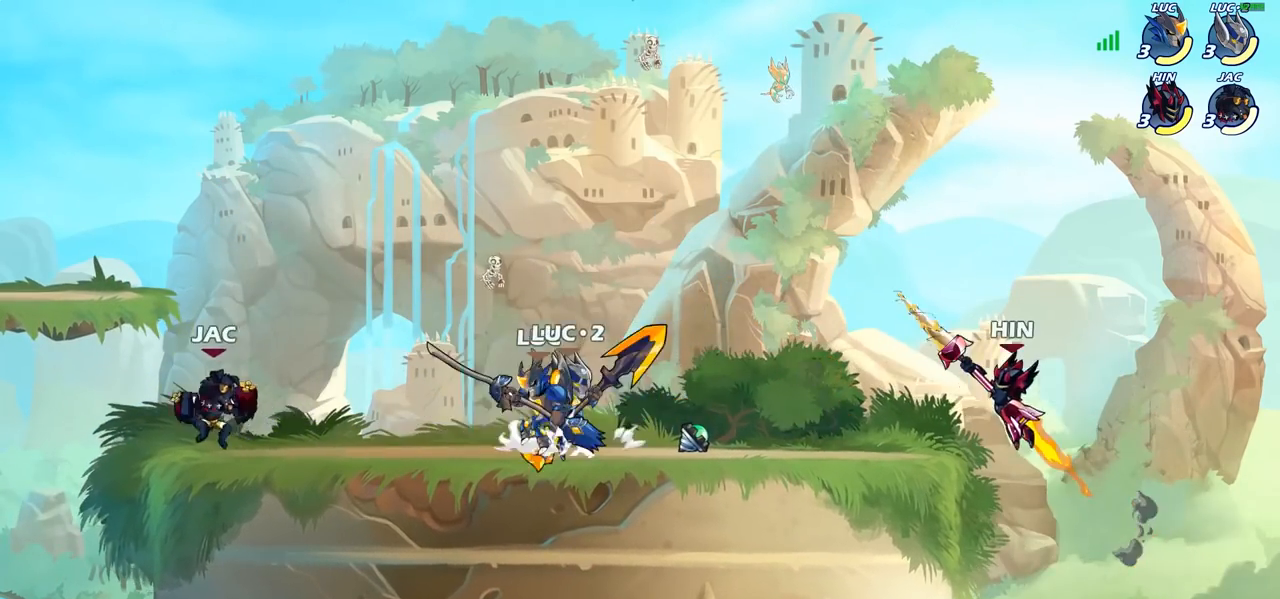
{"buttons": [], "left_stick": "center", "right_stick": "center", "events": [[67, "SQUARE", "down"], [133, "R2", "up"], [183, "SQUARE", "up"], [483, "left_stick", "center"]]}
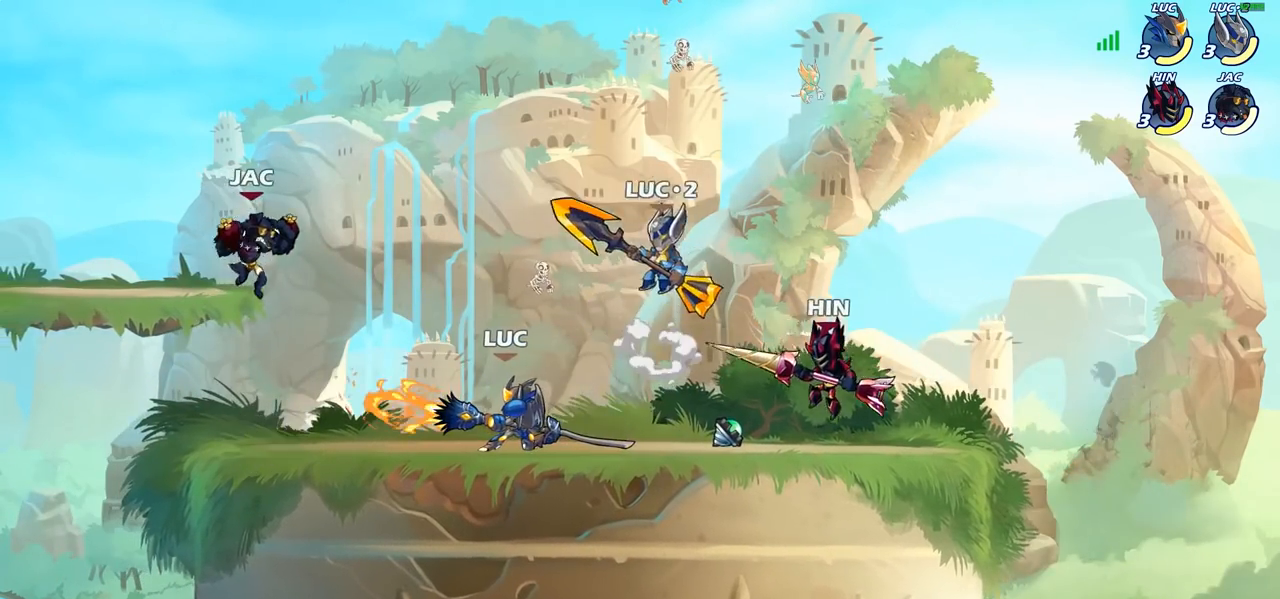
{"buttons": ["R2"], "left_stick": "up-left", "right_stick": "center", "events": [[200, "left_stick", "right"], [300, "CROSS", "down"], [367, "left_stick", "up"], [383, "CROSS", "up"], [417, "left_stick", "up-left"], [433, "R2", "down"]]}
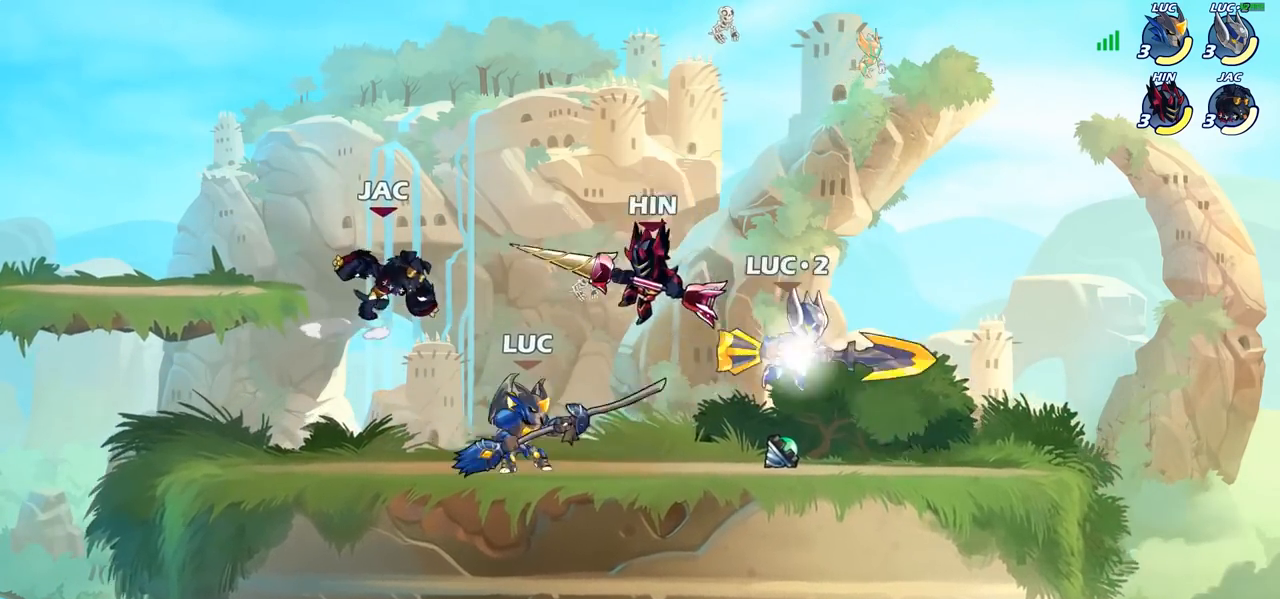
{"buttons": [], "left_stick": "center", "right_stick": "center", "events": [[67, "R2", "up"], [117, "left_stick", "down-left"], [133, "SQUARE", "down"], [167, "left_stick", "center"], [200, "SQUARE", "up"], [383, "SQUARE", "down"], [467, "SQUARE", "up"]]}
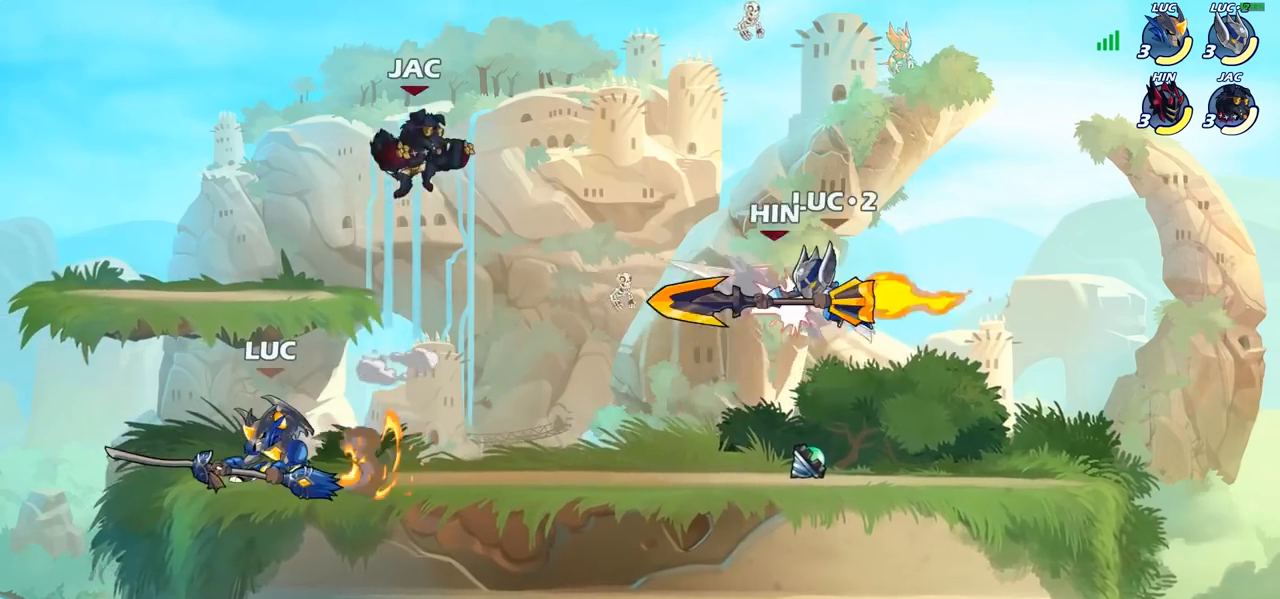
{"buttons": [], "left_stick": "center", "right_stick": "center", "events": [[150, "left_stick", "left"], [233, "left_stick", "right"], [333, "SQUARE", "down"], [383, "left_stick", "center"], [400, "SQUARE", "up"]]}
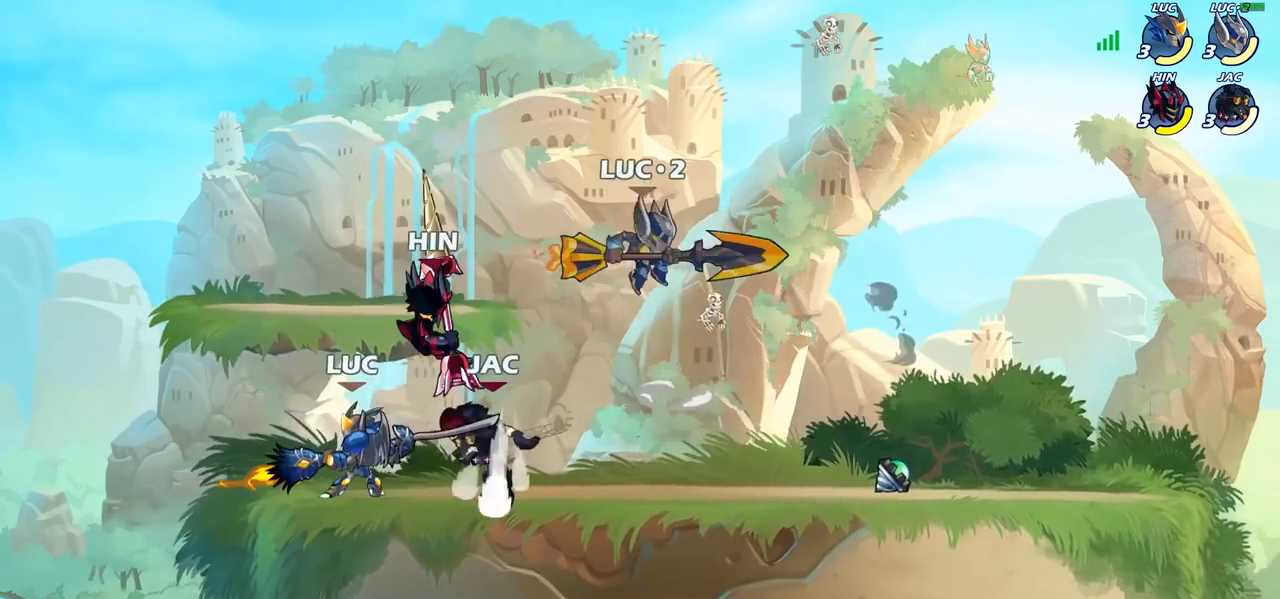
{"buttons": [], "left_stick": "right", "right_stick": "center", "events": [[483, "left_stick", "right"]]}
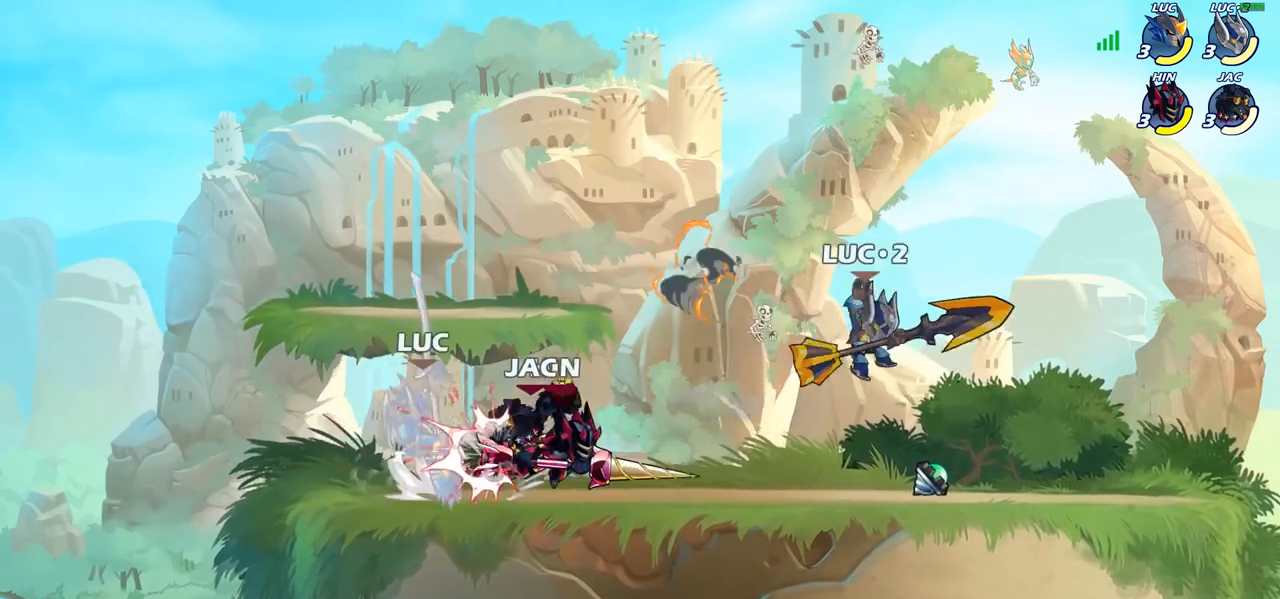
{"buttons": [], "left_stick": "up-left", "right_stick": "center", "events": [[33, "CROSS", "down"], [67, "left_stick", "up-right"], [117, "CROSS", "up"], [217, "CROSS", "down"], [217, "R2", "down"], [400, "CROSS", "up"], [417, "R2", "up"], [467, "left_stick", "up-left"]]}
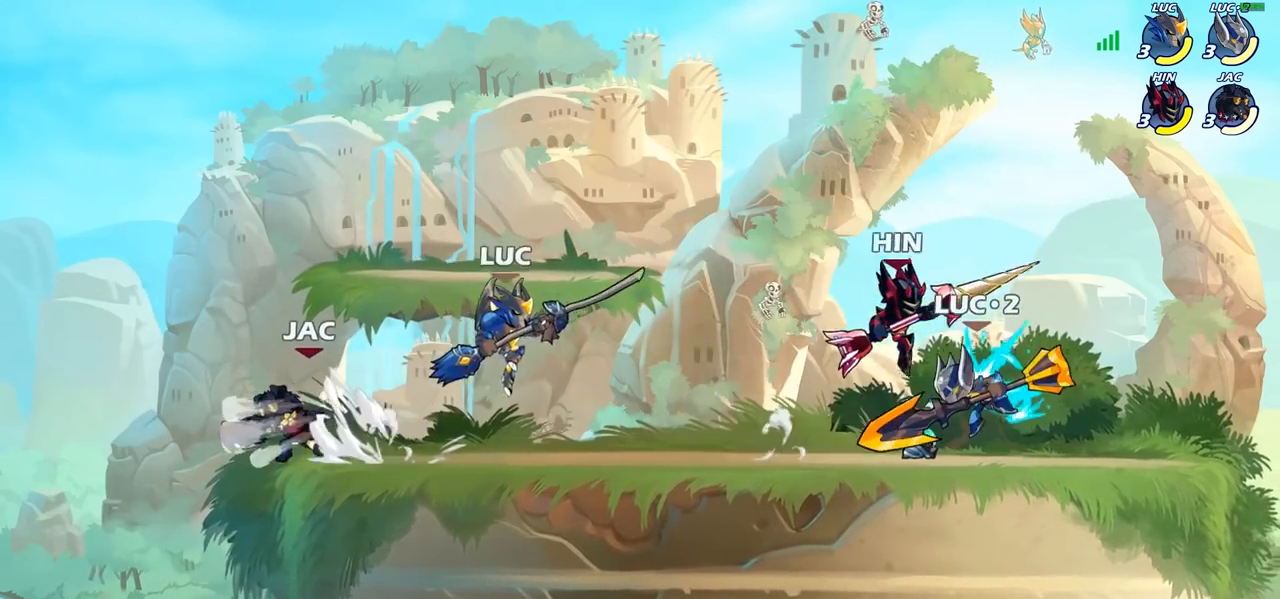
{"buttons": [], "left_stick": "up-left", "right_stick": "center", "events": [[50, "left_stick", "center"], [117, "left_stick", "down-right"], [283, "left_stick", "up-right"], [317, "CROSS", "down"], [417, "CROSS", "up"], [467, "left_stick", "up-left"]]}
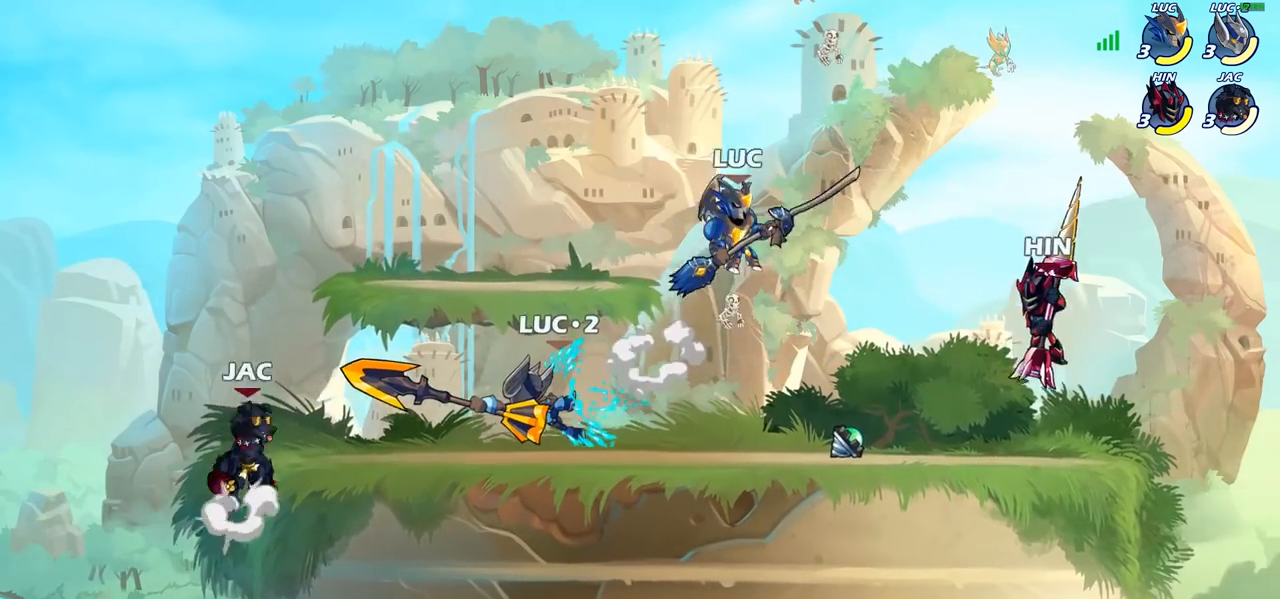
{"buttons": ["CROSS"], "left_stick": "up-right", "right_stick": "center", "events": [[83, "left_stick", "down-left"], [300, "left_stick", "right"], [467, "CROSS", "down"], [483, "left_stick", "up-right"]]}
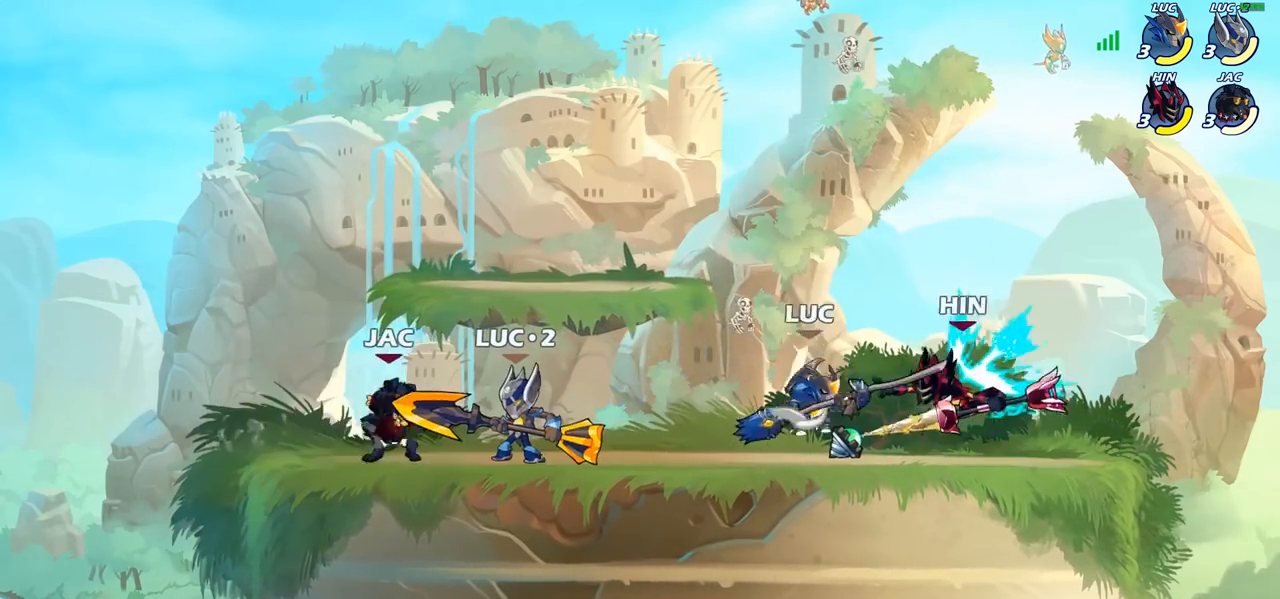
{"buttons": [], "left_stick": "right", "right_stick": "center", "events": [[17, "left_stick", "up-left"], [83, "CROSS", "up"], [200, "left_stick", "left"], [267, "CROSS", "down"], [317, "left_stick", "right"], [383, "CROSS", "up"]]}
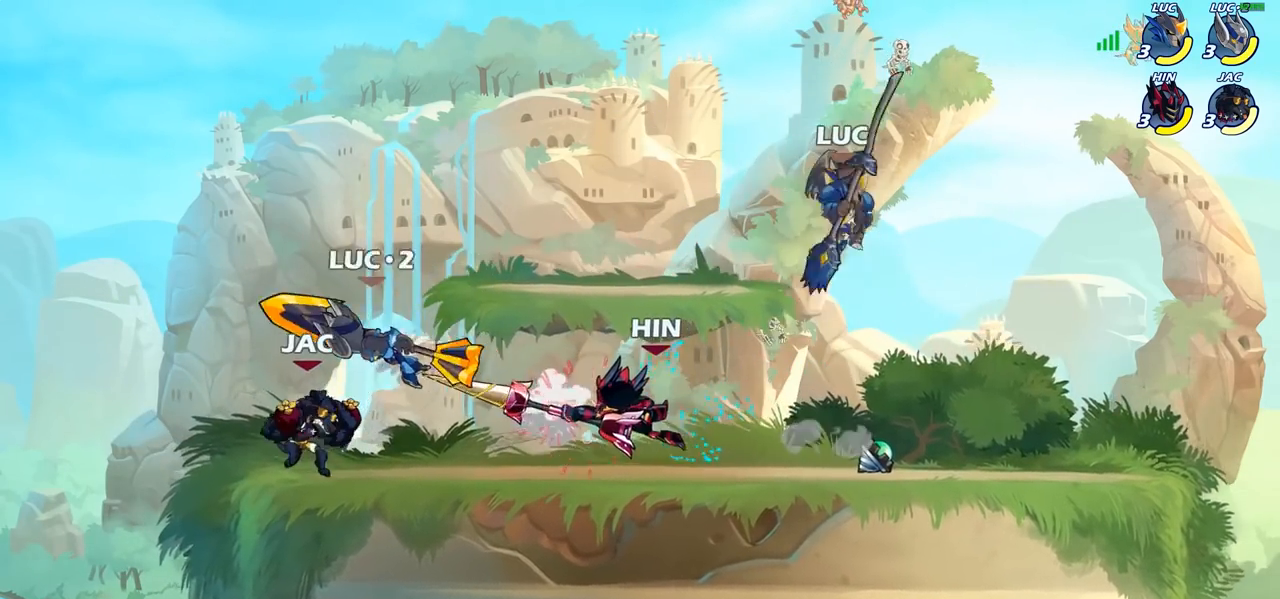
{"buttons": [], "left_stick": "center", "right_stick": "center", "events": [[100, "left_stick", "down-left"], [183, "SQUARE", "down"], [217, "left_stick", "left"], [250, "SQUARE", "up"], [400, "left_stick", "center"]]}
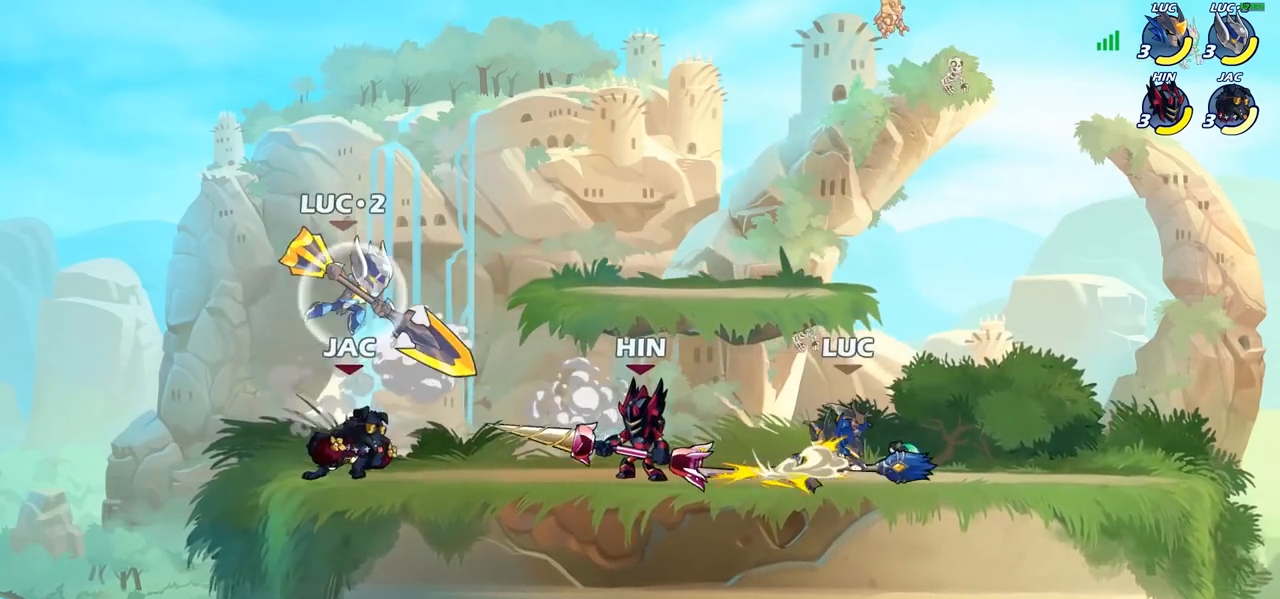
{"buttons": [], "left_stick": "right", "right_stick": "center", "events": [[150, "left_stick", "right"], [383, "CROSS", "down"], [467, "CROSS", "up"]]}
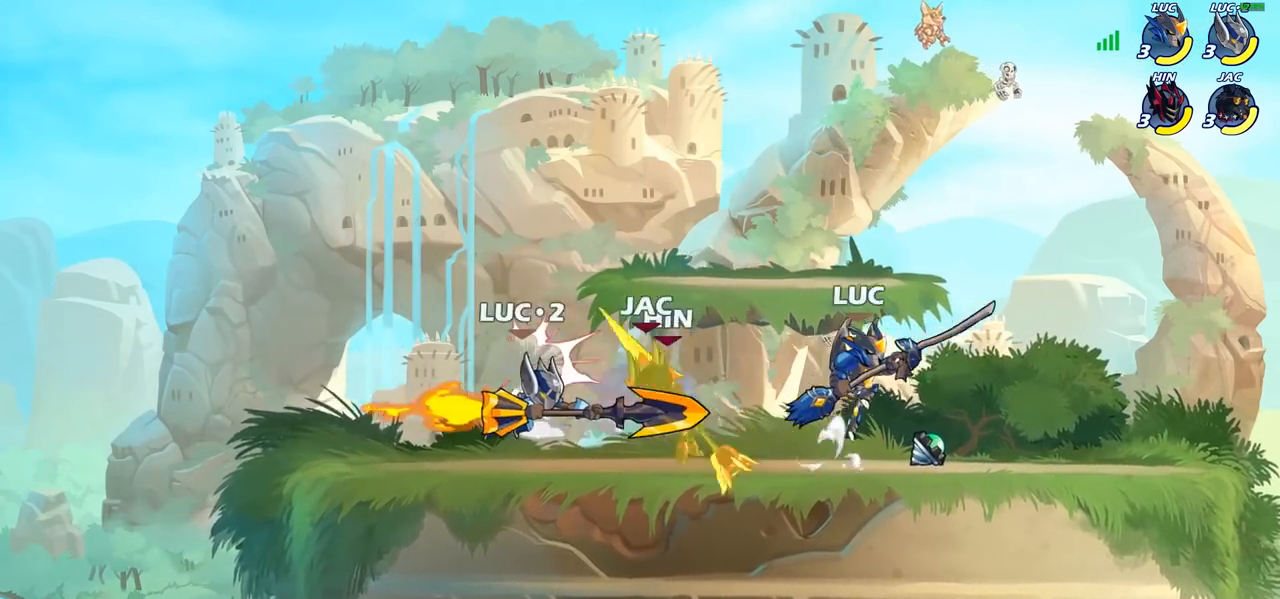
{"buttons": [], "left_stick": "center", "right_stick": "center", "events": [[33, "left_stick", "center"], [67, "R2", "down"], [117, "left_stick", "left"], [150, "CIRCLE", "down"], [150, "R2", "up"], [217, "CIRCLE", "up"], [250, "left_stick", "center"], [333, "CIRCLE", "down"], [383, "left_stick", "left"], [400, "CIRCLE", "up"], [500, "left_stick", "center"]]}
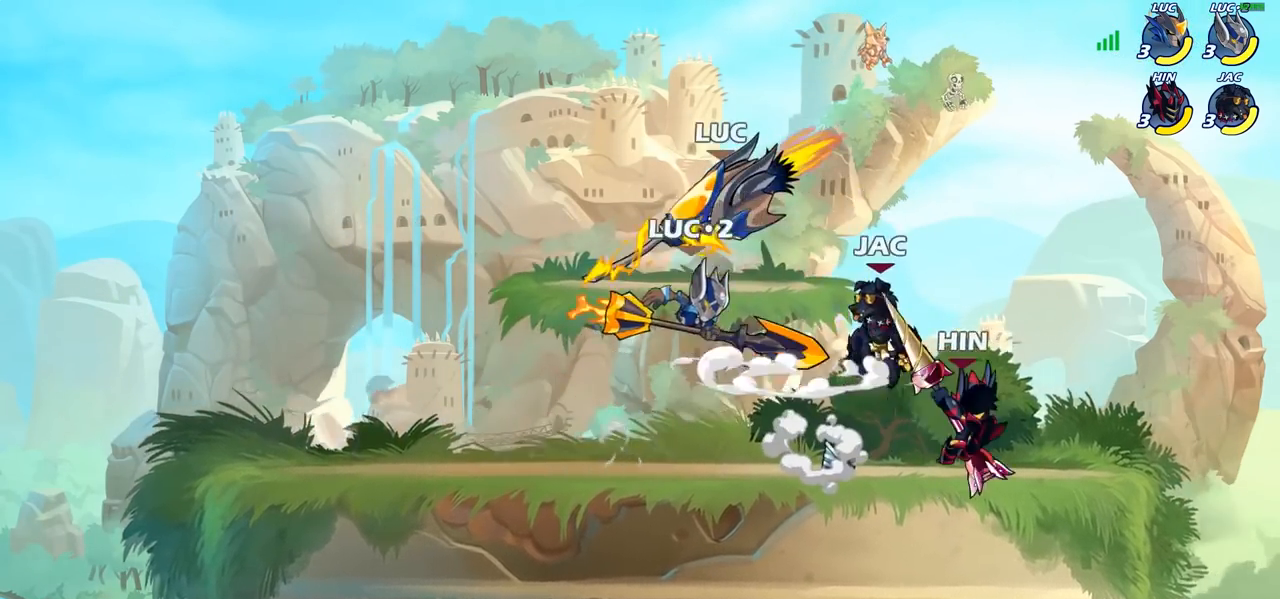
{"buttons": [], "left_stick": "left", "right_stick": "center", "events": [[500, "left_stick", "left"]]}
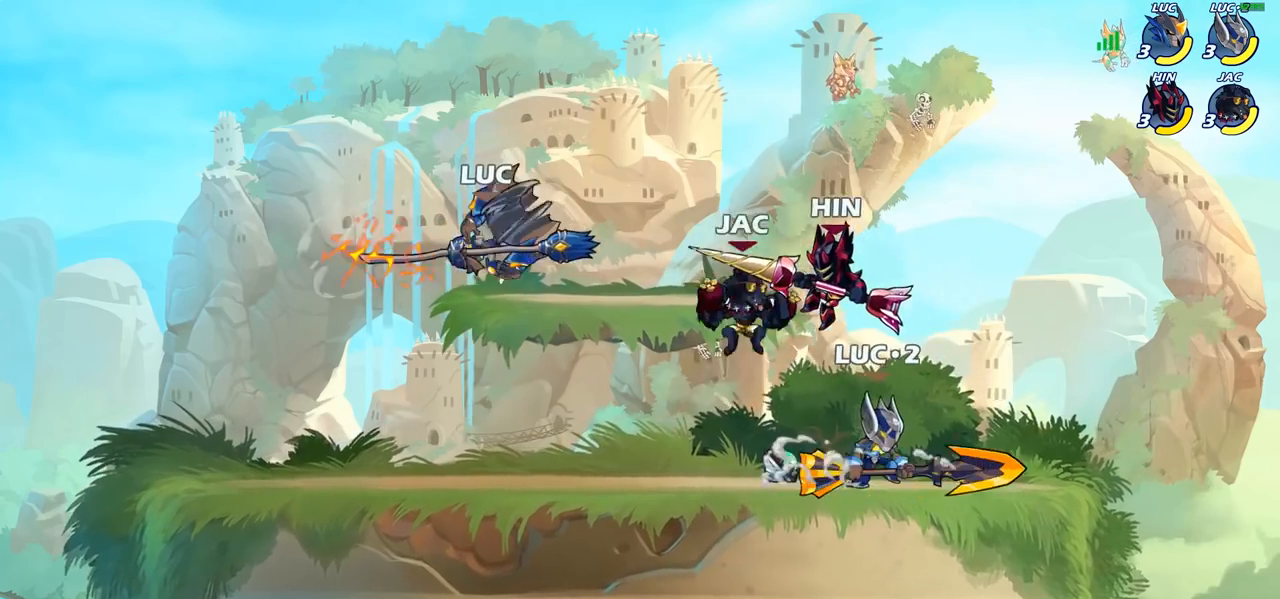
{"buttons": [], "left_stick": "right", "right_stick": "center", "events": [[167, "left_stick", "down-left"], [417, "left_stick", "right"]]}
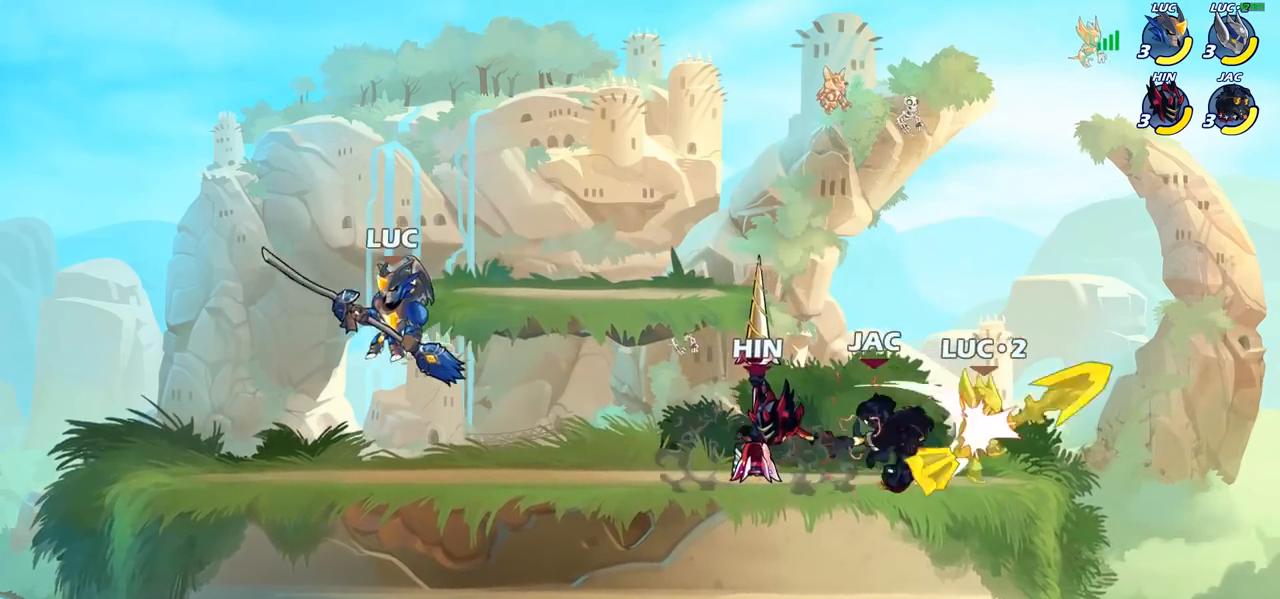
{"buttons": [], "left_stick": "center", "right_stick": "center", "events": [[200, "R2", "down"], [250, "left_stick", "down"], [283, "CIRCLE", "down"], [300, "R2", "up"], [367, "CIRCLE", "up"], [450, "left_stick", "center"]]}
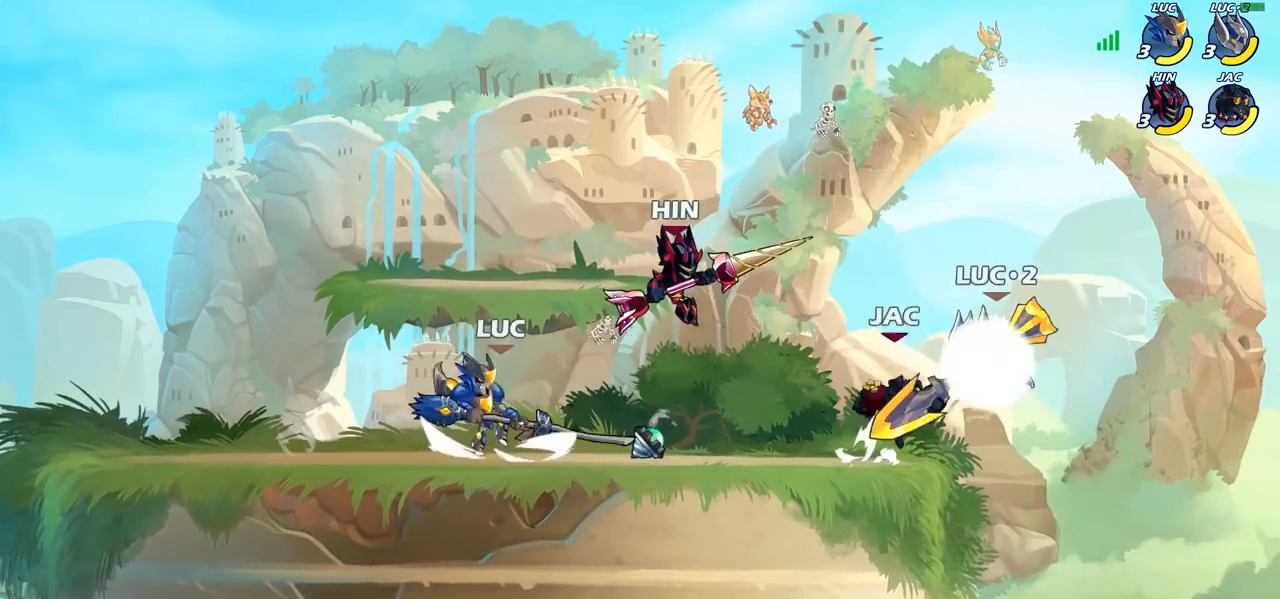
{"buttons": [], "left_stick": "center", "right_stick": "center", "events": [[167, "left_stick", "right"], [467, "left_stick", "center"]]}
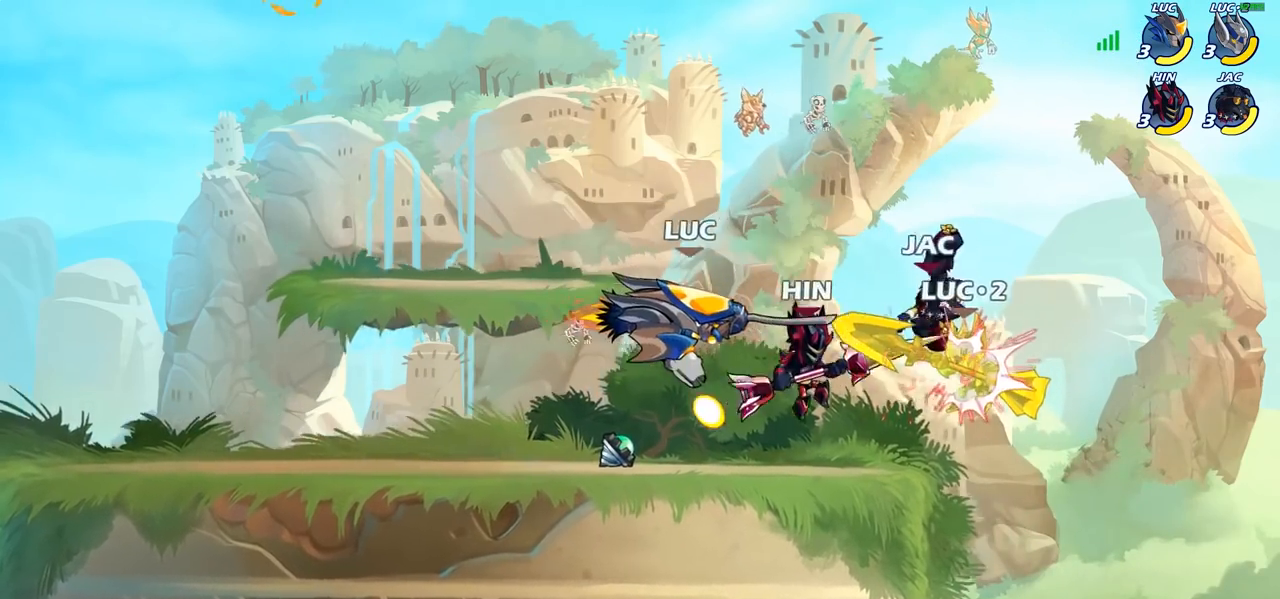
{"buttons": [], "left_stick": "center", "right_stick": "center", "events": []}
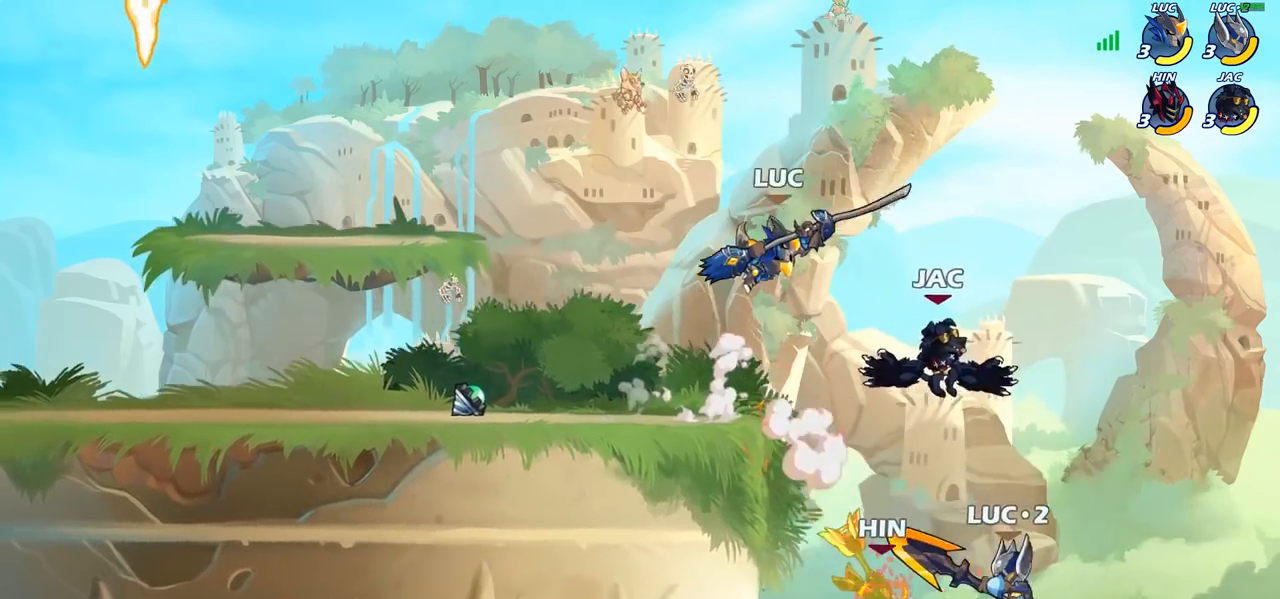
{"buttons": ["CIRCLE"], "left_stick": "down", "right_stick": "center", "events": [[83, "left_stick", "left"], [217, "CROSS", "down"], [250, "left_stick", "down"], [333, "CIRCLE", "down"], [367, "CROSS", "up"]]}
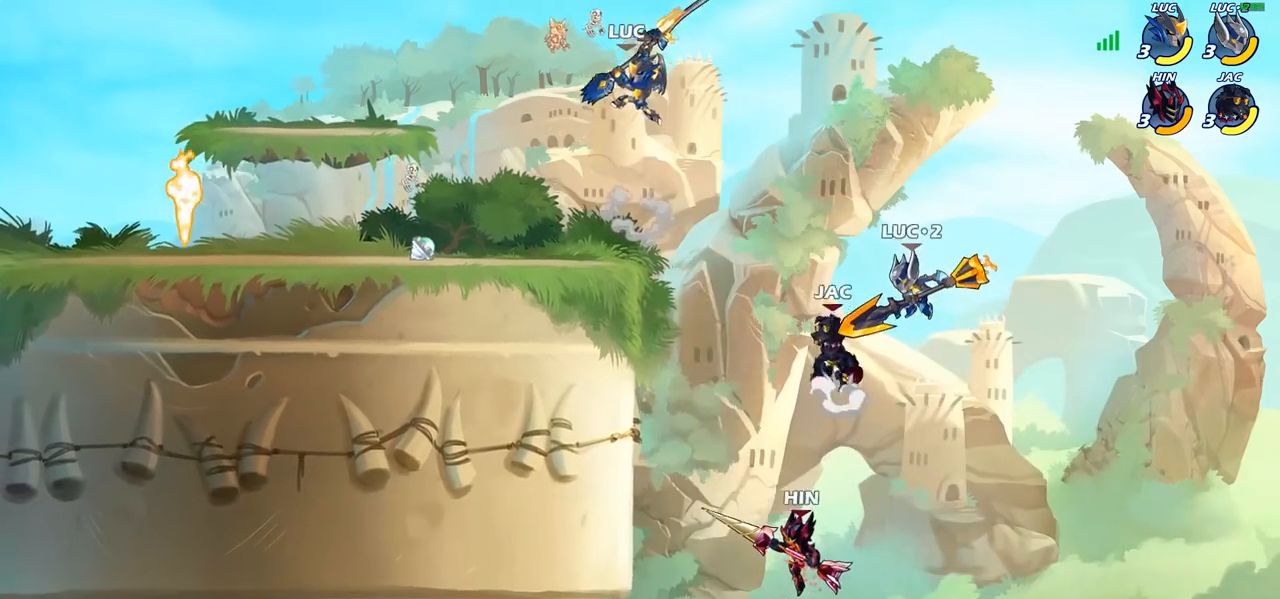
{"buttons": [], "left_stick": "center", "right_stick": "center", "events": [[433, "CIRCLE", "up"], [467, "left_stick", "center"]]}
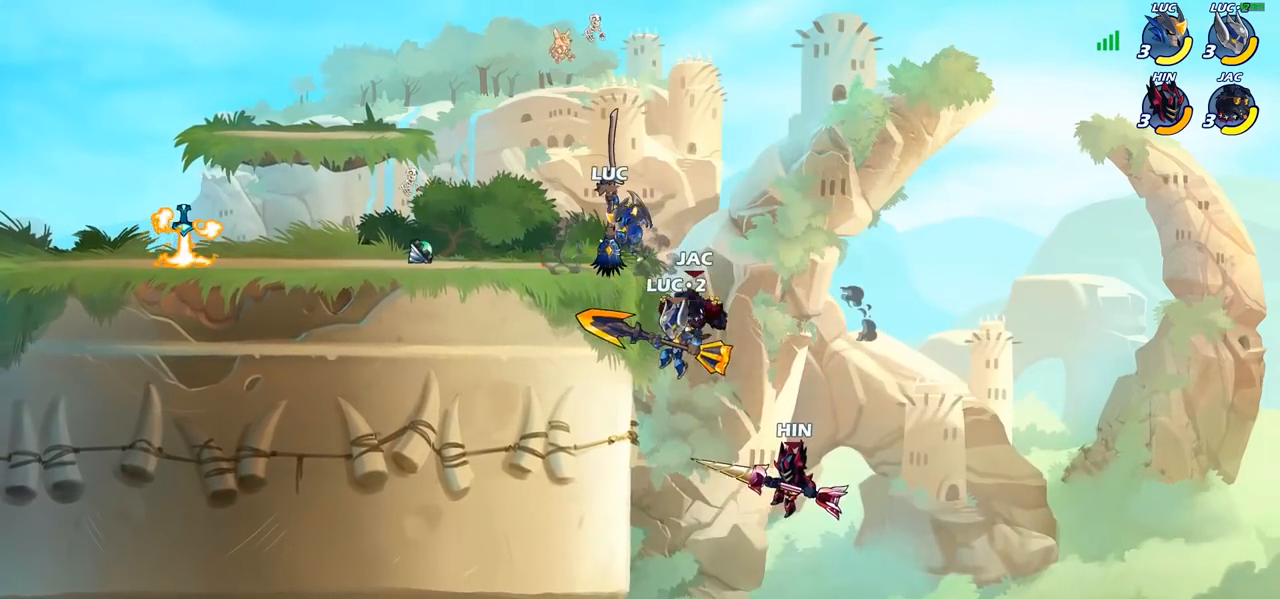
{"buttons": ["CIRCLE"], "left_stick": "down", "right_stick": "center", "events": [[100, "left_stick", "left"], [217, "left_stick", "up-right"], [250, "CROSS", "down"], [333, "CROSS", "up"], [400, "CIRCLE", "down"], [400, "left_stick", "down"]]}
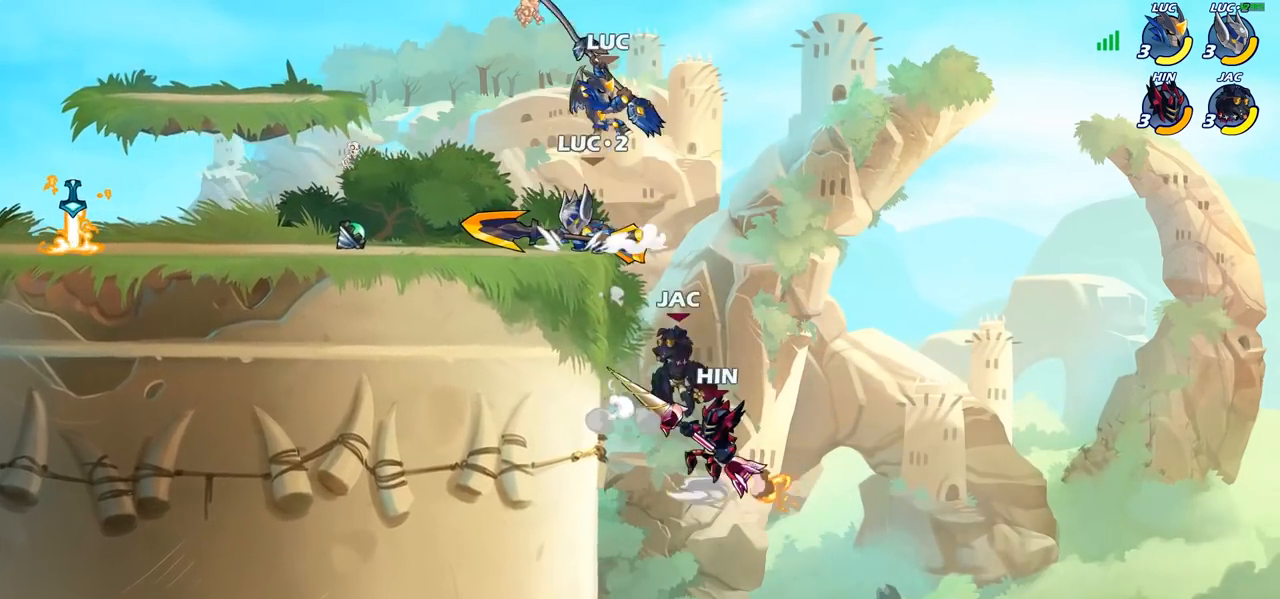
{"buttons": ["CIRCLE"], "left_stick": "down", "right_stick": "center", "events": []}
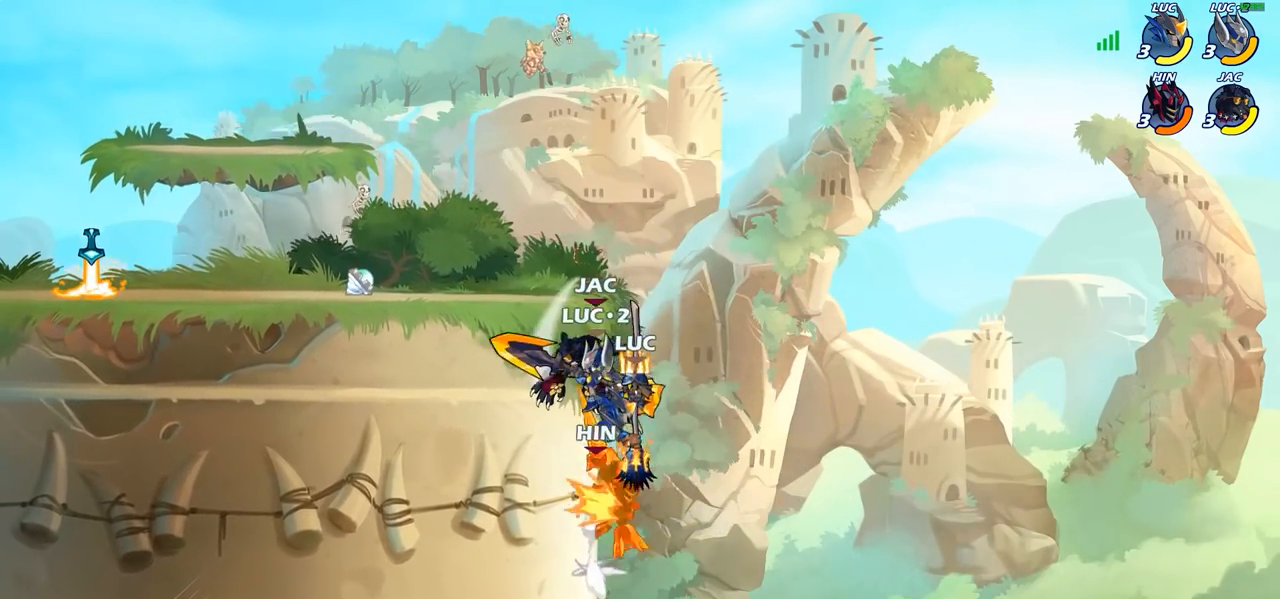
{"buttons": ["CROSS"], "left_stick": "up-left", "right_stick": "center", "events": [[33, "left_stick", "center"], [167, "CIRCLE", "up"], [333, "left_stick", "up-left"], [483, "CROSS", "down"]]}